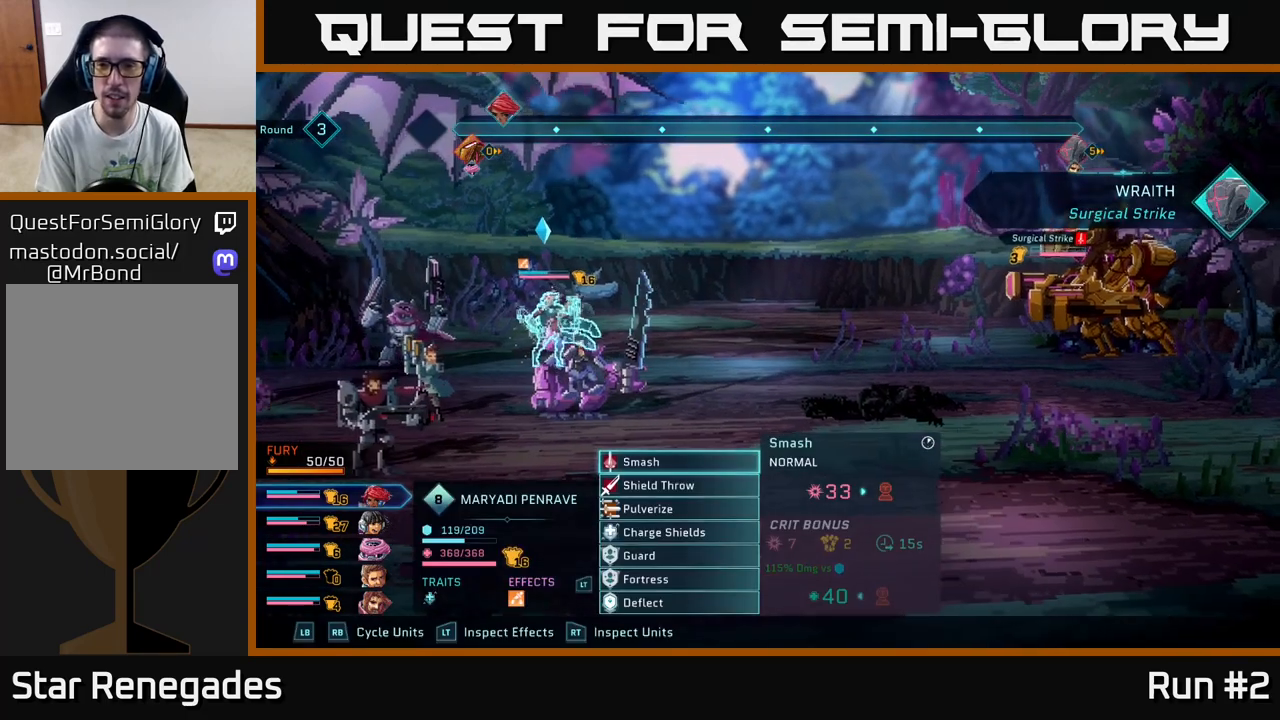
Gameplay with a controller (Xbox layout); each line is a JSON object with the inputs held at the frame after it. "events" lists button and stick changes between this image and that frame as [ms after this image, input, new state], when the widget could be followed in between.
{"buttons": ["R2"], "left_stick": "center", "right_stick": "center", "events": [[267, "R2", "down"]]}
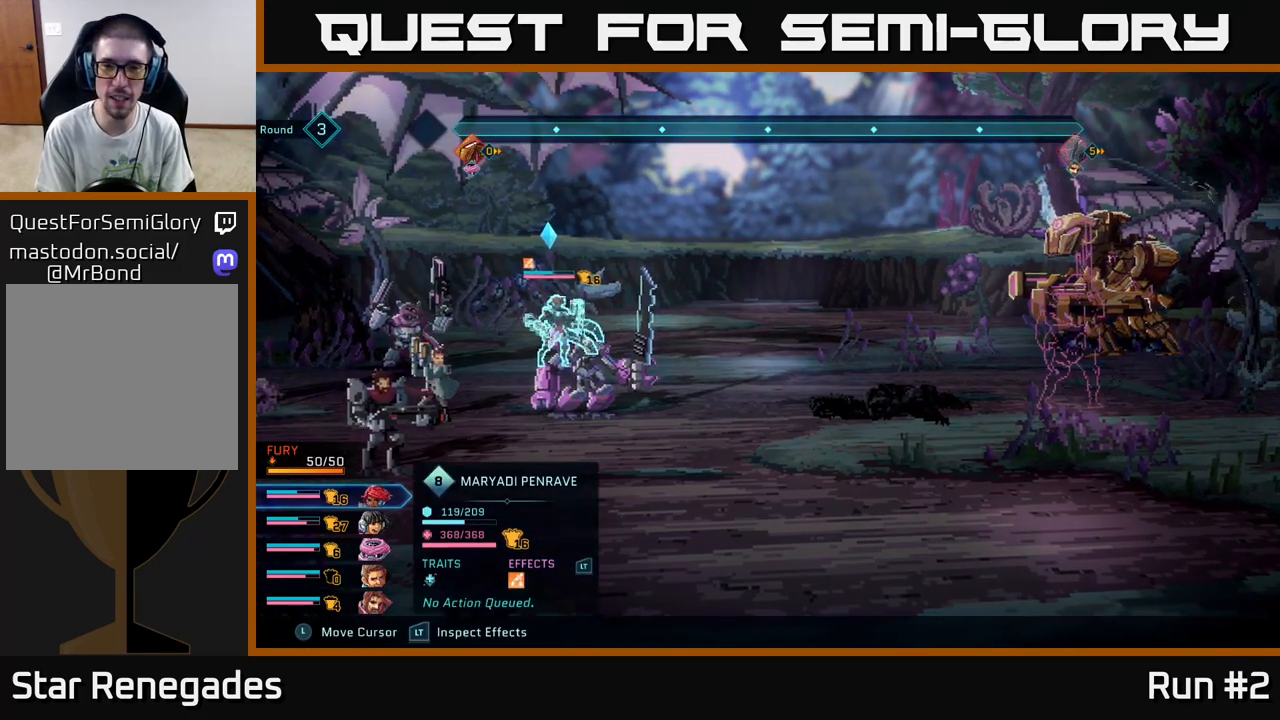
{"buttons": ["R2"], "left_stick": "center", "right_stick": "center", "events": [[250, "left_stick", "down"], [433, "left_stick", "center"]]}
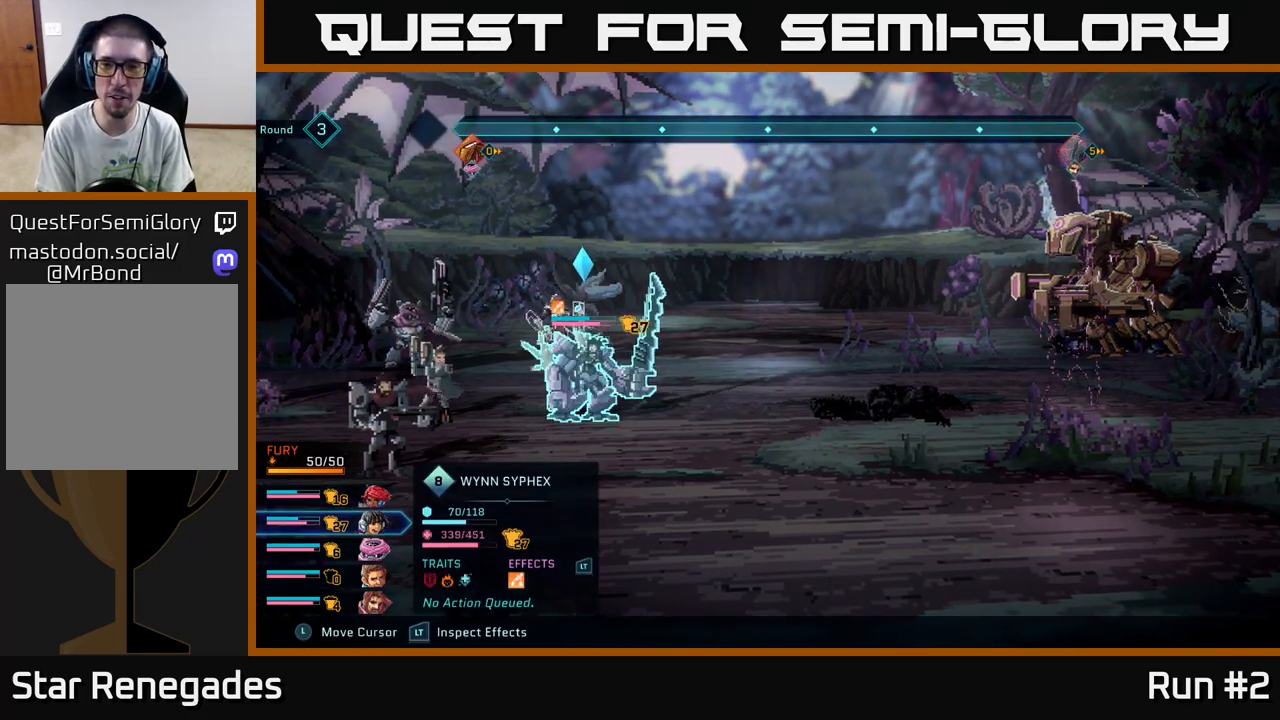
{"buttons": ["R2"], "left_stick": "right", "right_stick": "center", "events": [[100, "left_stick", "down"], [267, "left_stick", "center"], [467, "left_stick", "right"]]}
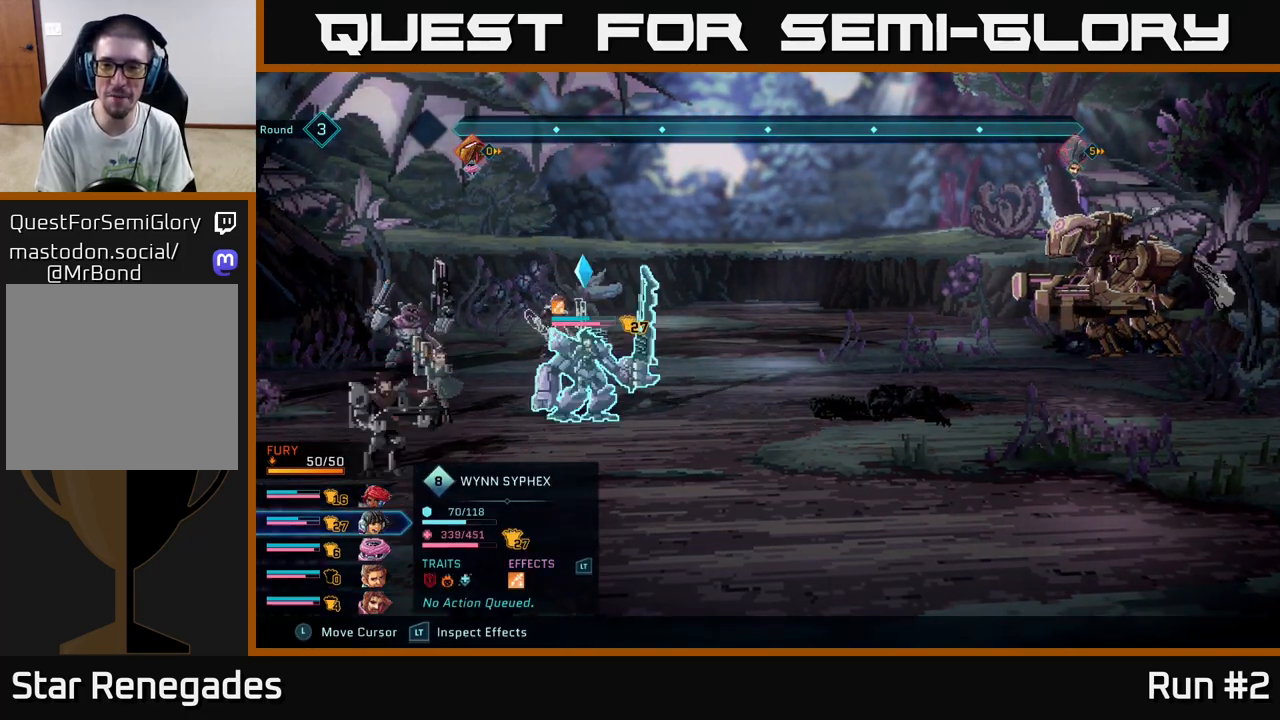
{"buttons": ["R2"], "left_stick": "center", "right_stick": "center", "events": [[133, "left_stick", "center"]]}
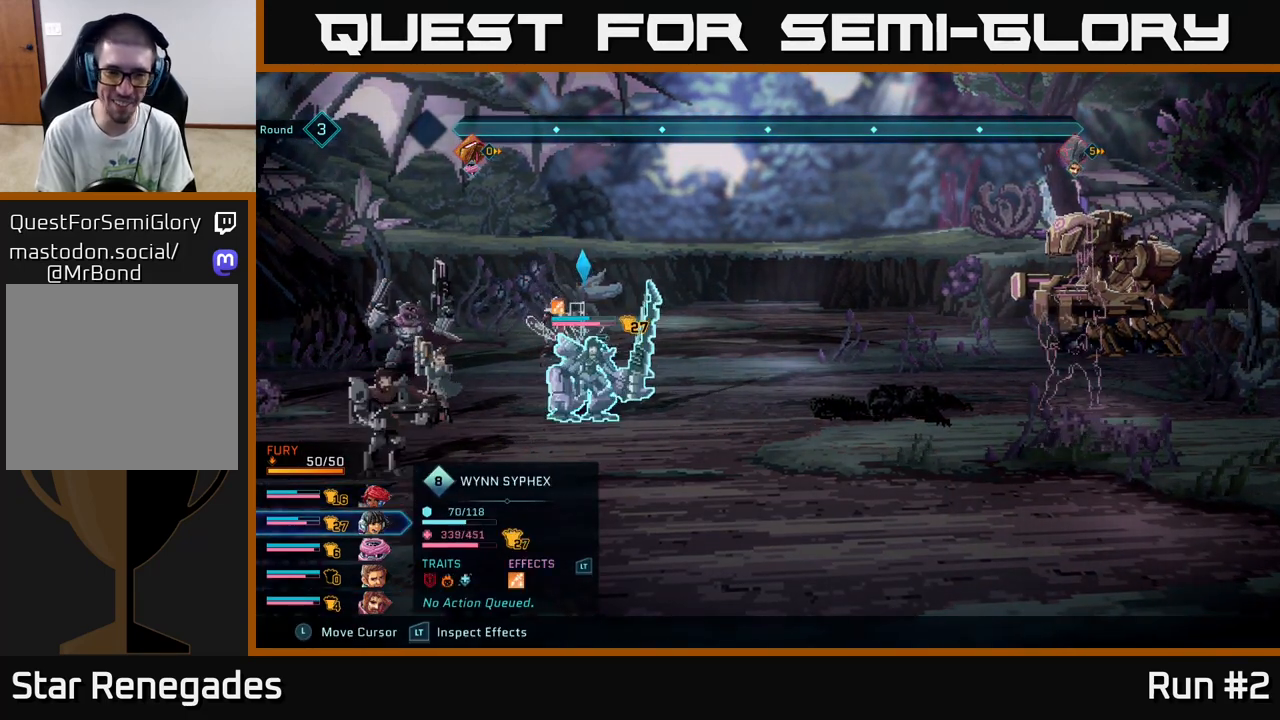
{"buttons": ["R2"], "left_stick": "down", "right_stick": "center", "events": [[67, "left_stick", "left"], [233, "left_stick", "center"], [500, "left_stick", "down"]]}
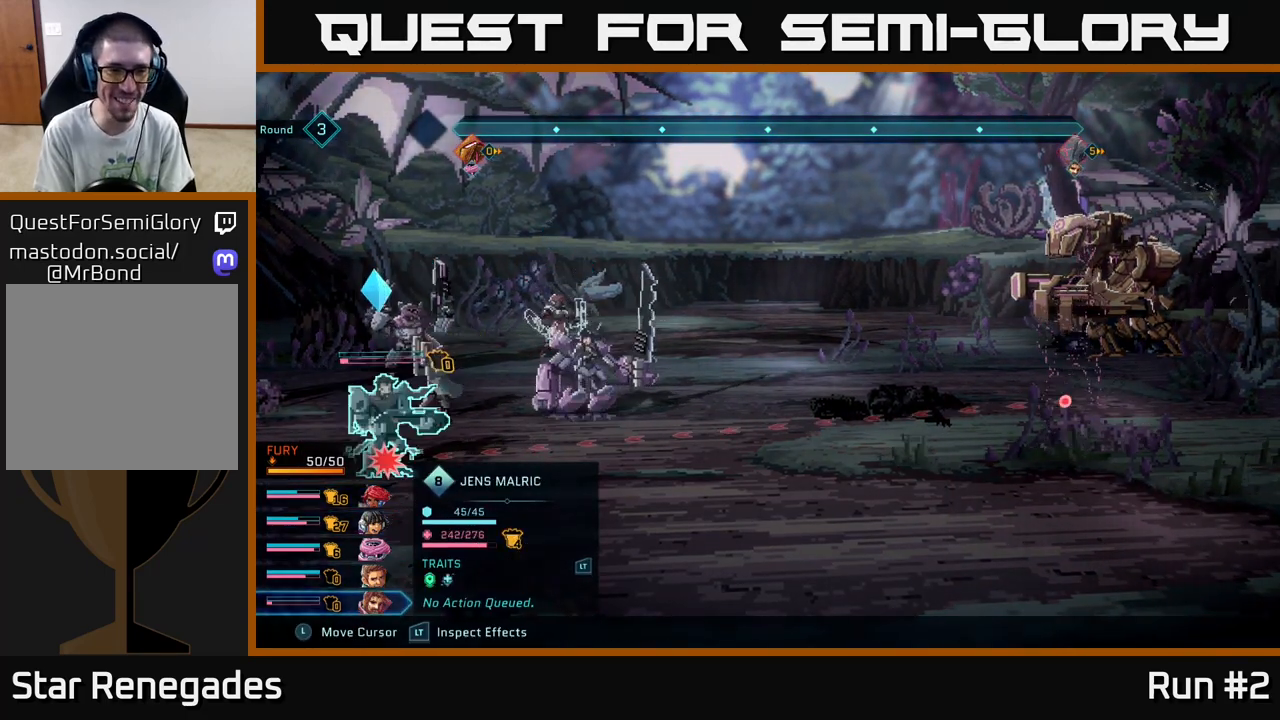
{"buttons": ["R2"], "left_stick": "center", "right_stick": "center", "events": [[167, "left_stick", "center"]]}
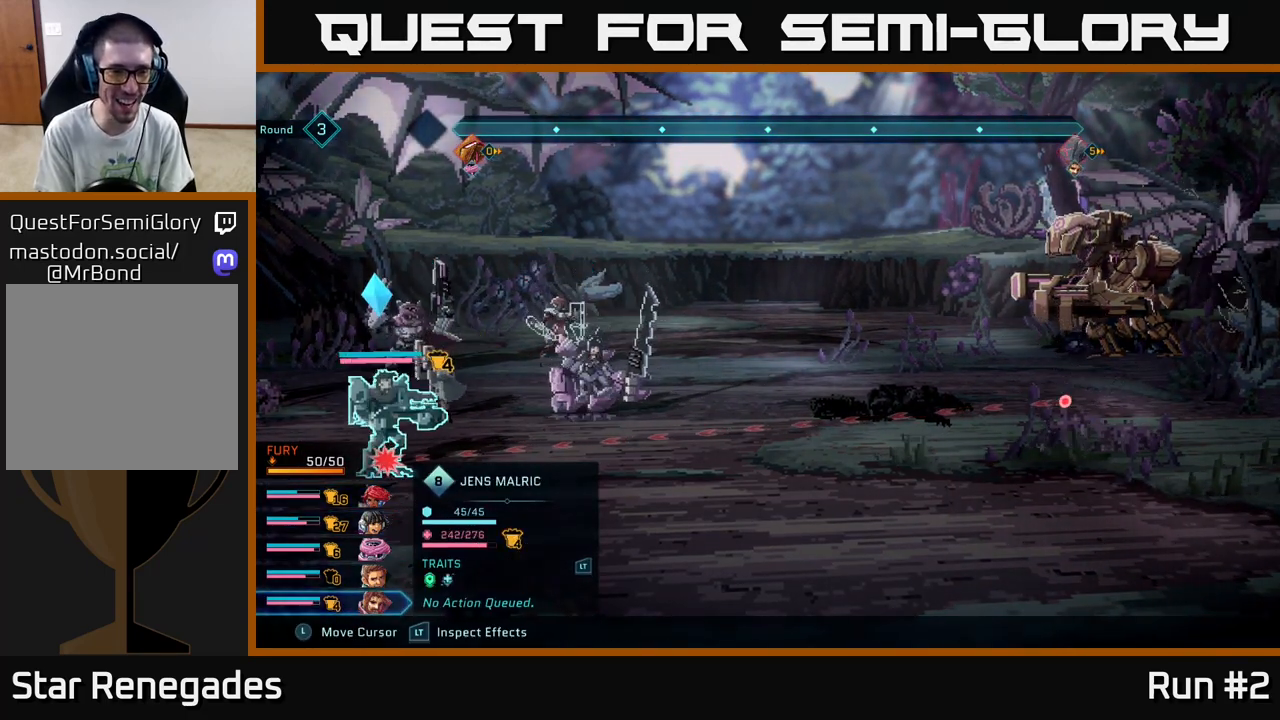
{"buttons": ["R2"], "left_stick": "center", "right_stick": "center", "events": []}
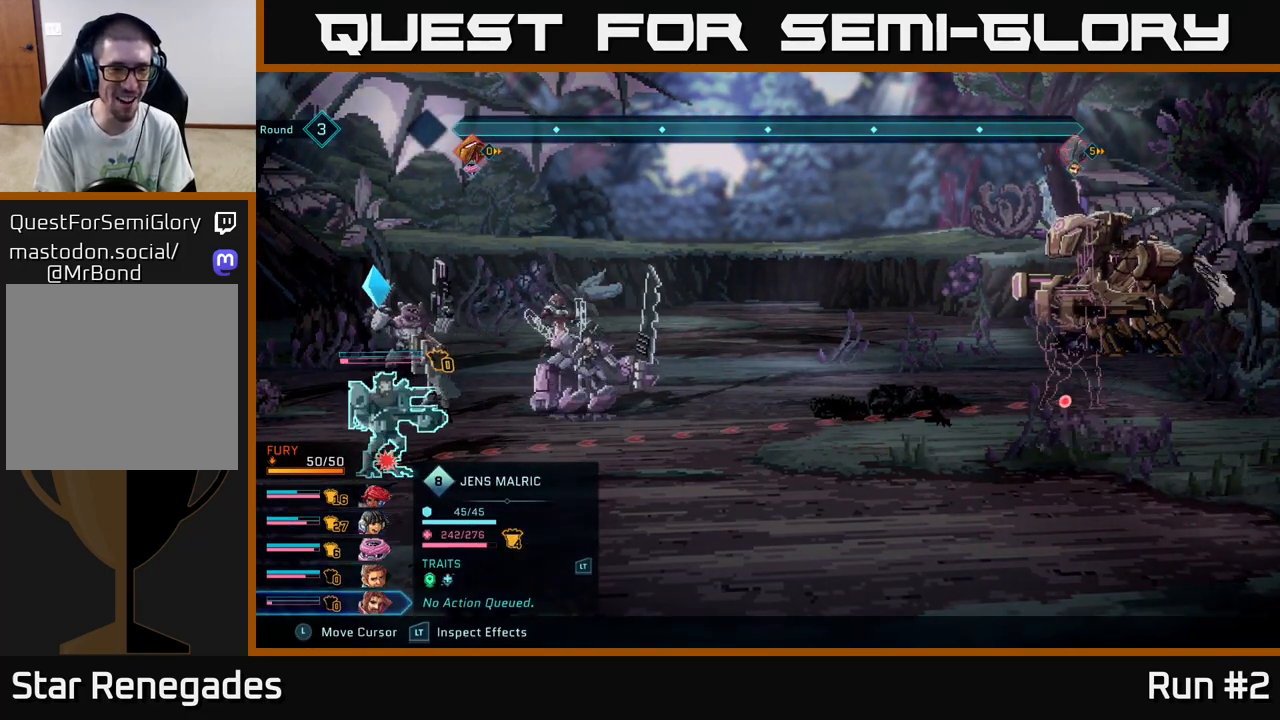
{"buttons": ["R2"], "left_stick": "center", "right_stick": "center", "events": []}
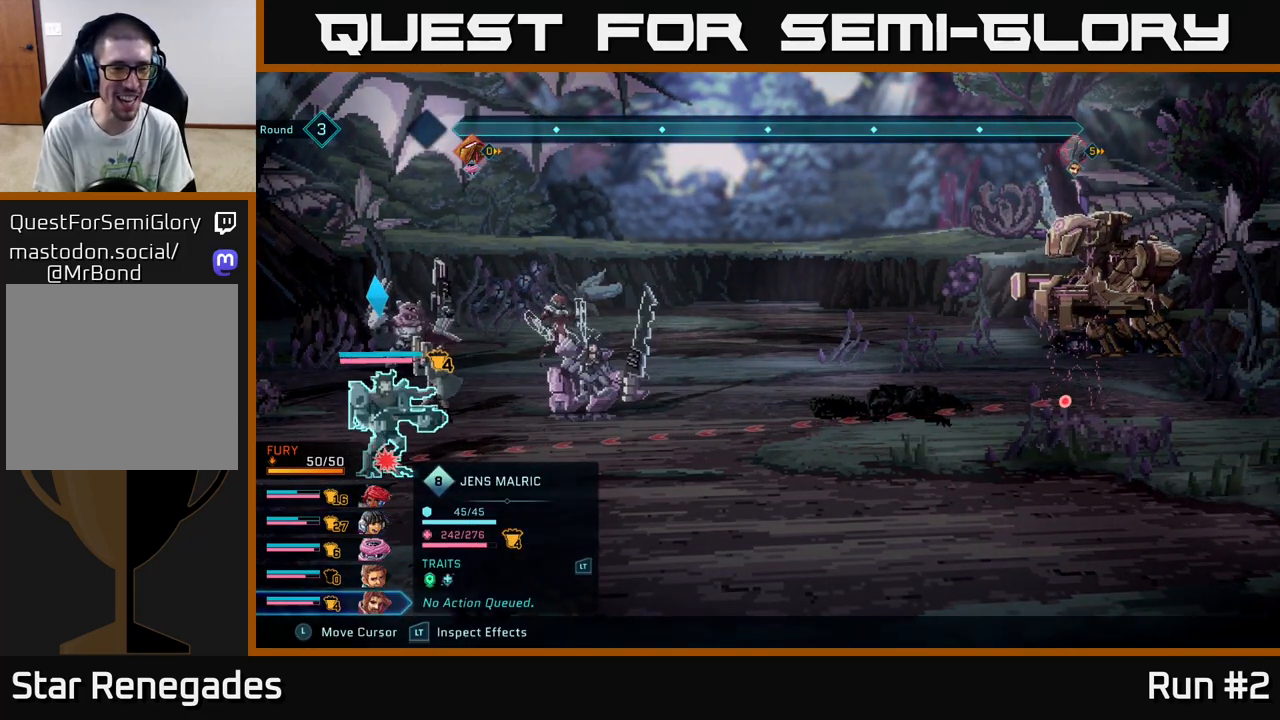
{"buttons": ["R2"], "left_stick": "center", "right_stick": "center", "events": []}
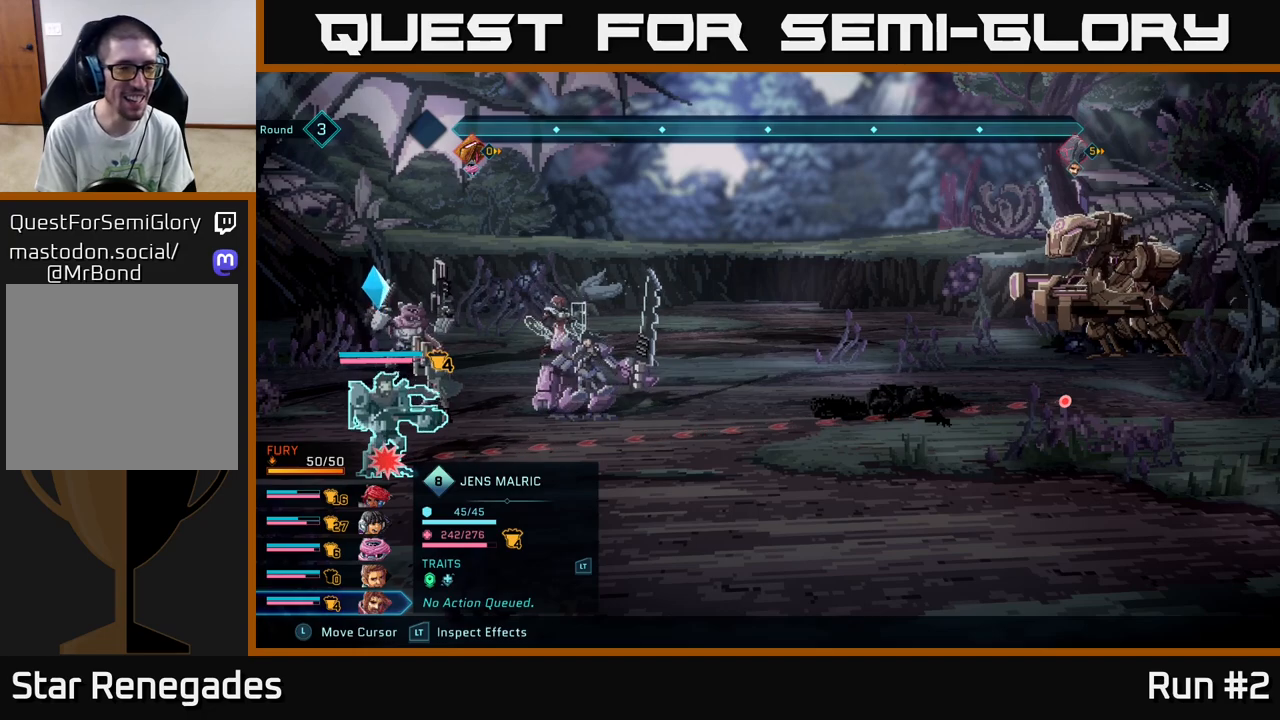
{"buttons": ["R2"], "left_stick": "center", "right_stick": "center", "events": []}
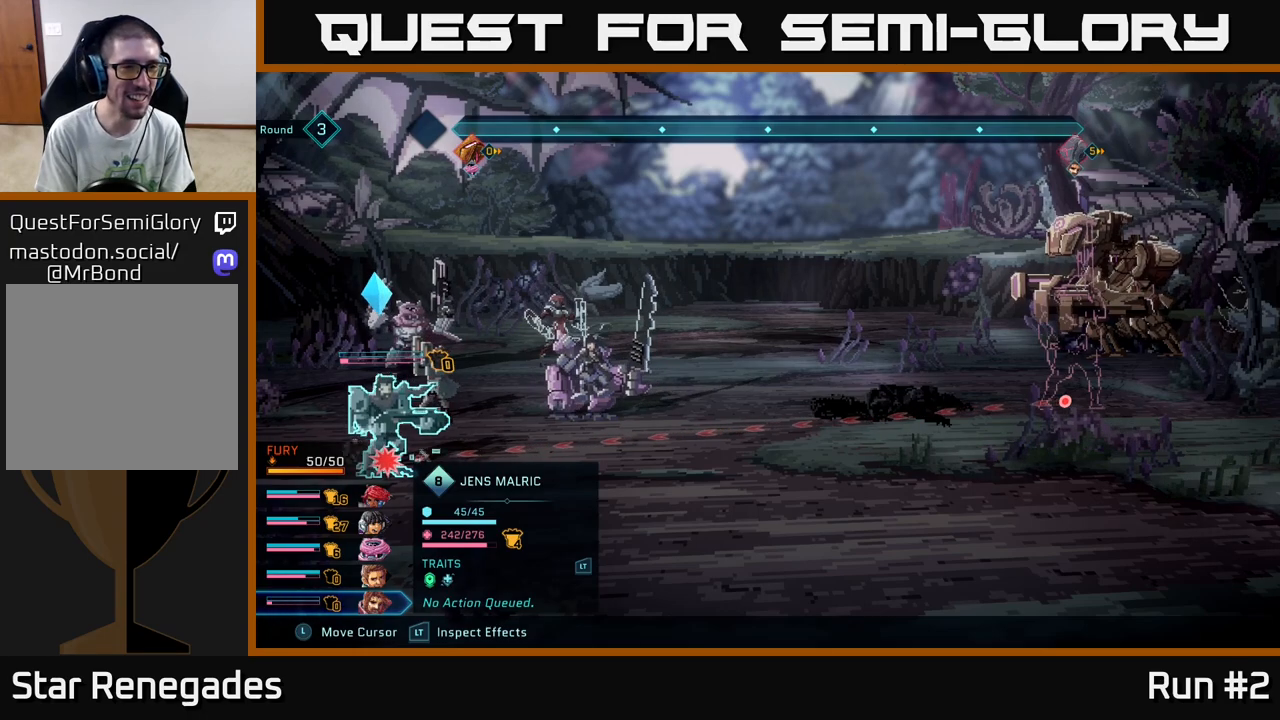
{"buttons": ["R2"], "left_stick": "center", "right_stick": "center", "events": []}
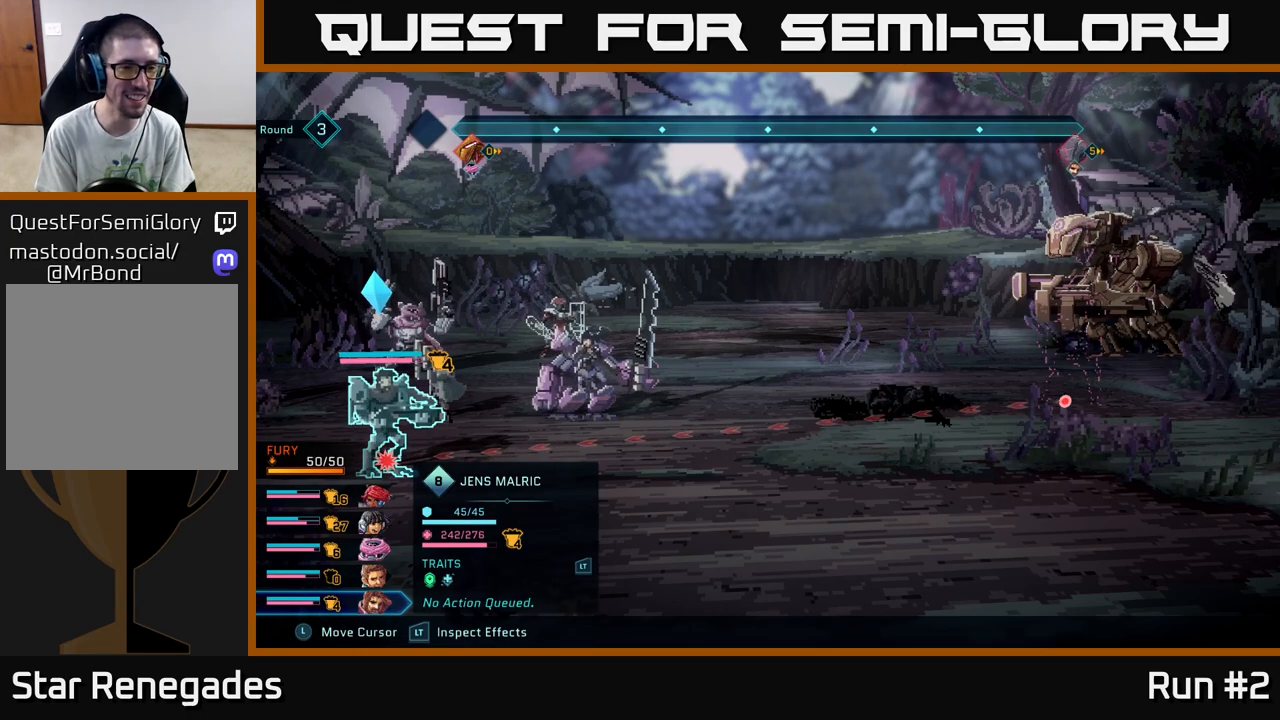
{"buttons": ["R2"], "left_stick": "center", "right_stick": "center", "events": []}
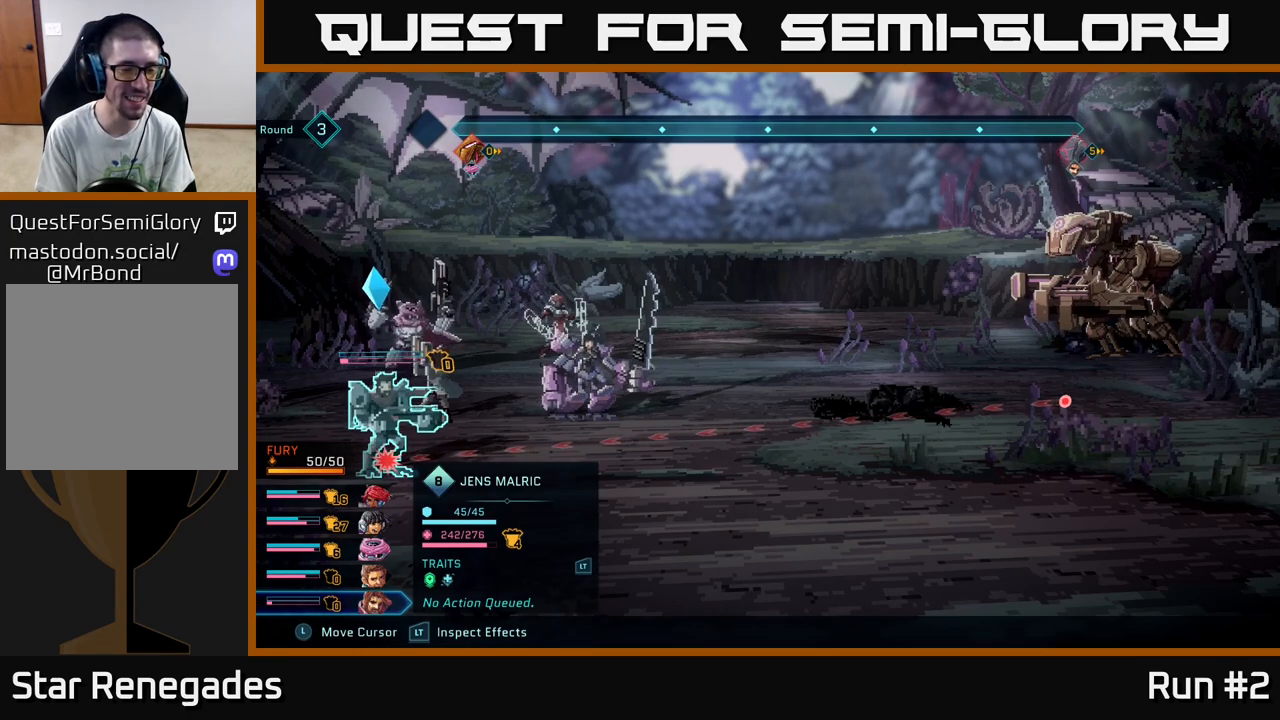
{"buttons": ["R2"], "left_stick": "center", "right_stick": "center", "events": []}
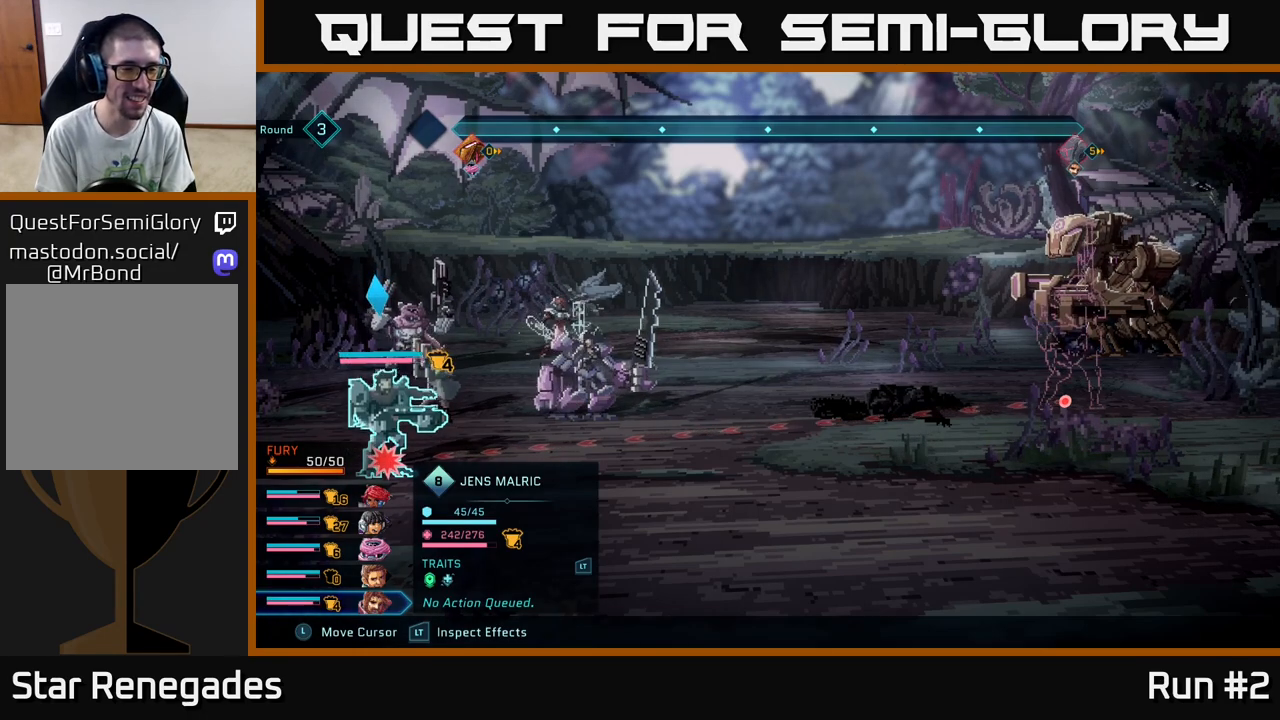
{"buttons": ["R2"], "left_stick": "center", "right_stick": "center", "events": []}
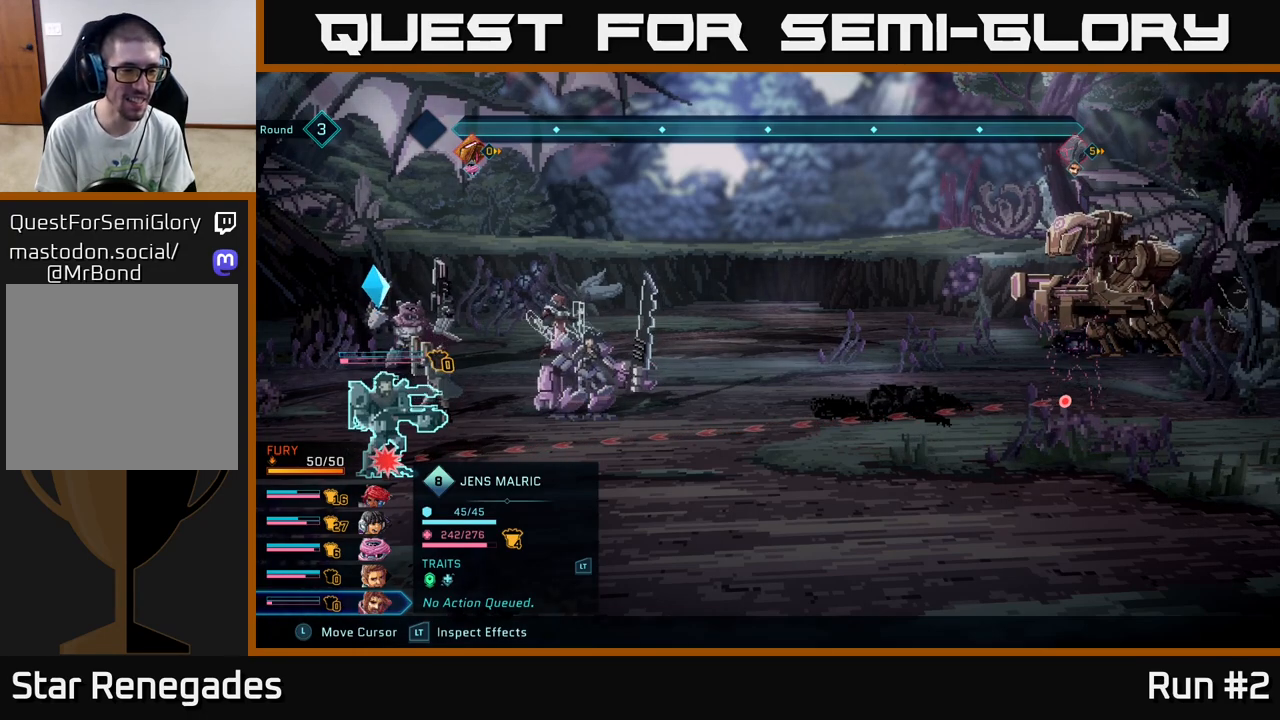
{"buttons": ["R2"], "left_stick": "center", "right_stick": "center", "events": []}
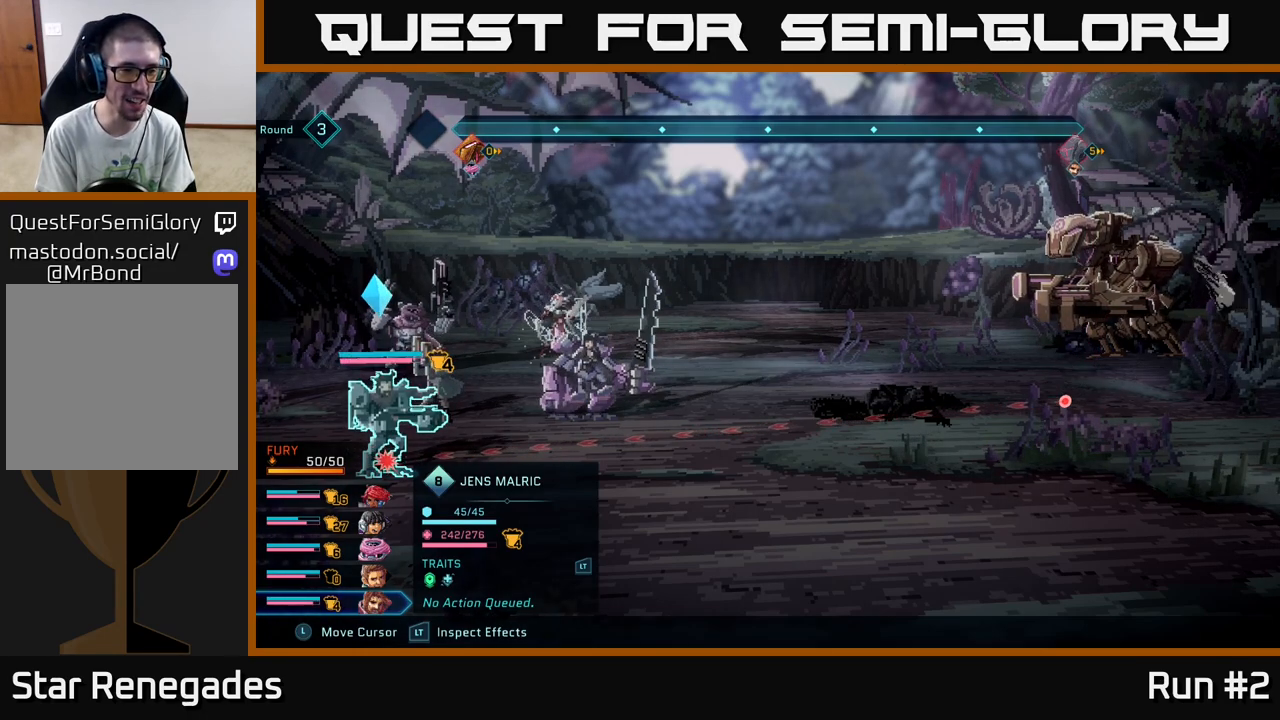
{"buttons": [], "left_stick": "center", "right_stick": "center", "events": [[67, "R2", "up"], [283, "R1", "down"], [383, "R1", "up"]]}
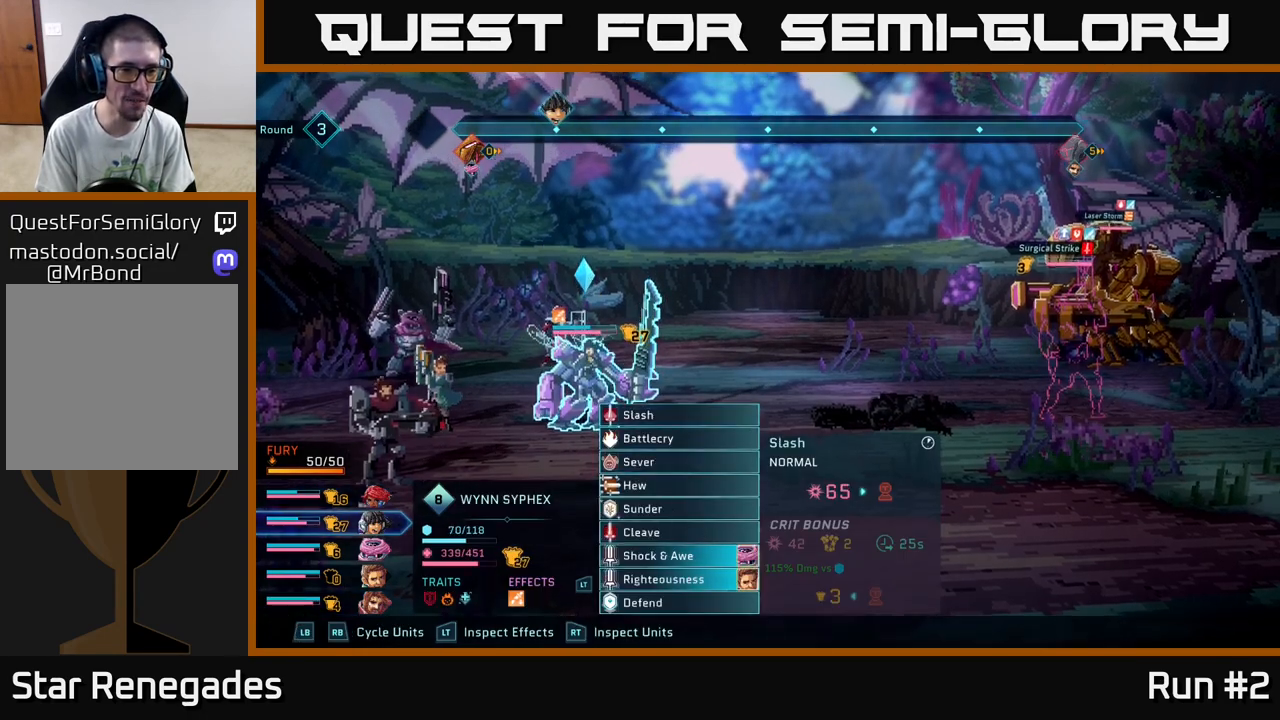
{"buttons": [], "left_stick": "center", "right_stick": "center", "events": [[383, "L1", "down"], [483, "L1", "up"]]}
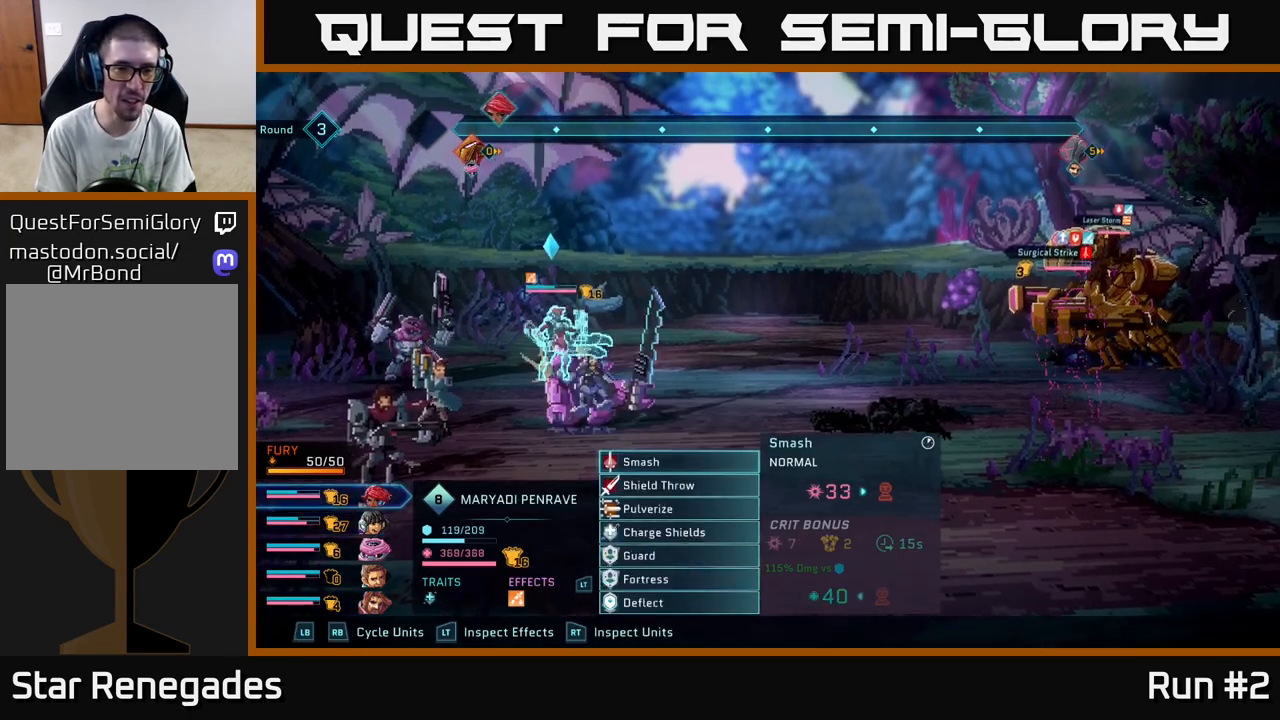
{"buttons": [], "left_stick": "center", "right_stick": "center", "events": []}
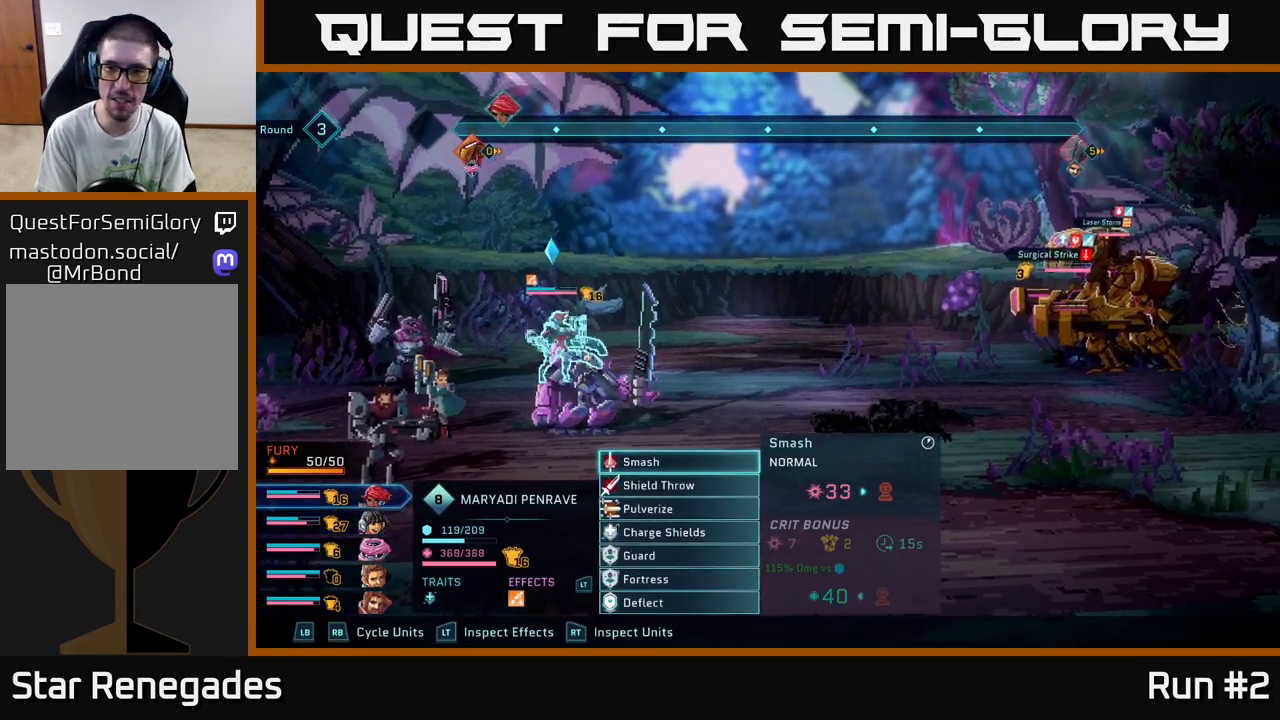
{"buttons": [], "left_stick": "center", "right_stick": "center", "events": [[83, "R1", "down"], [233, "R1", "up"]]}
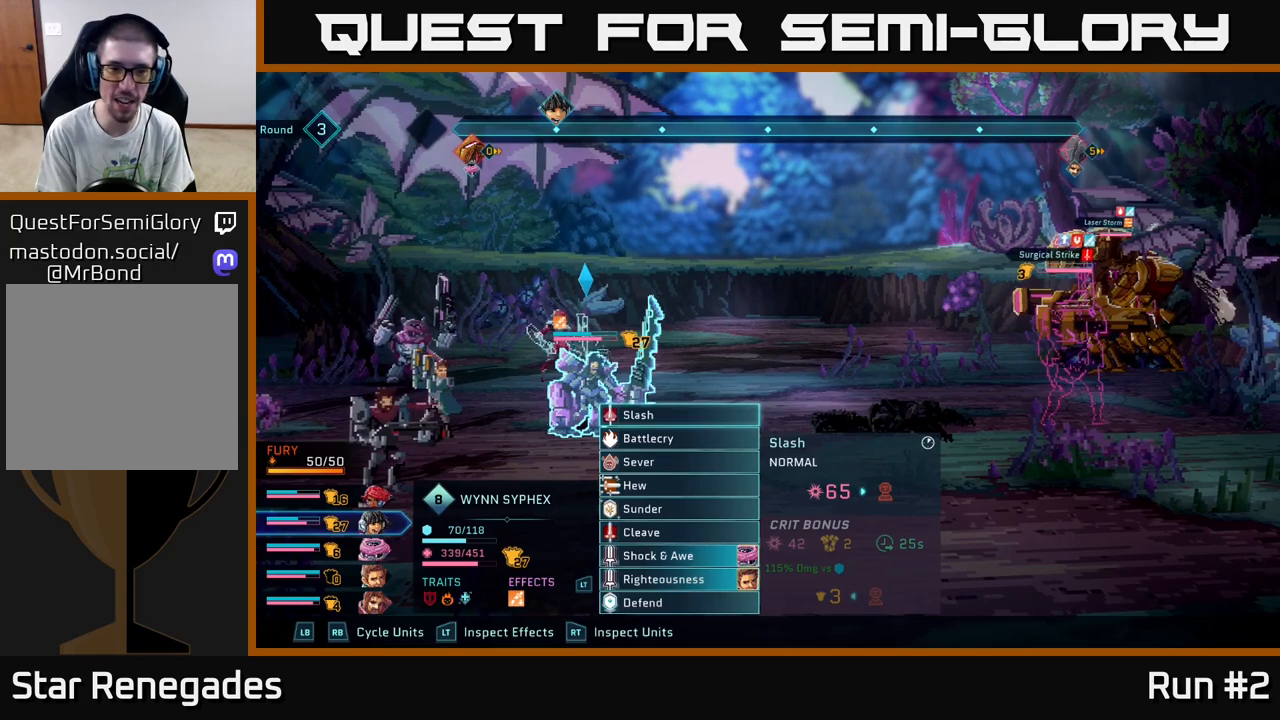
{"buttons": [], "left_stick": "center", "right_stick": "center", "events": [[83, "R1", "down"], [283, "R1", "up"]]}
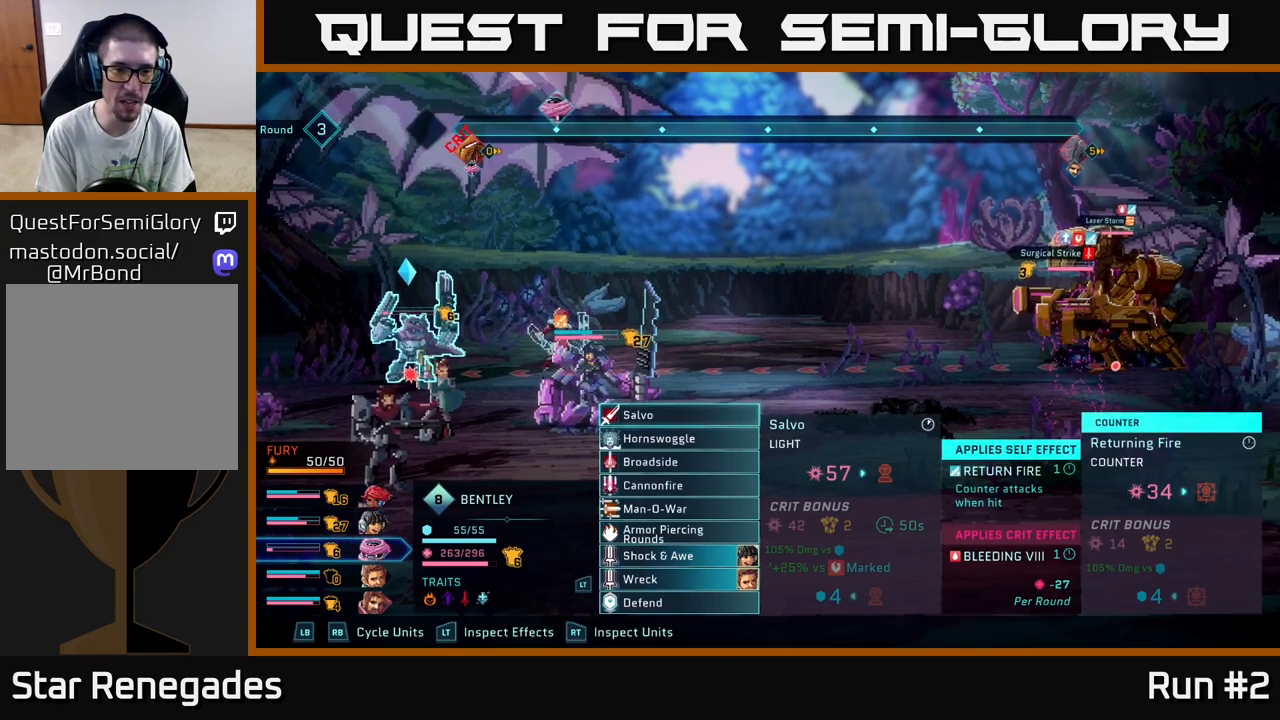
{"buttons": [], "left_stick": "down", "right_stick": "center", "events": [[233, "left_stick", "down"], [367, "left_stick", "center"], [483, "left_stick", "down"]]}
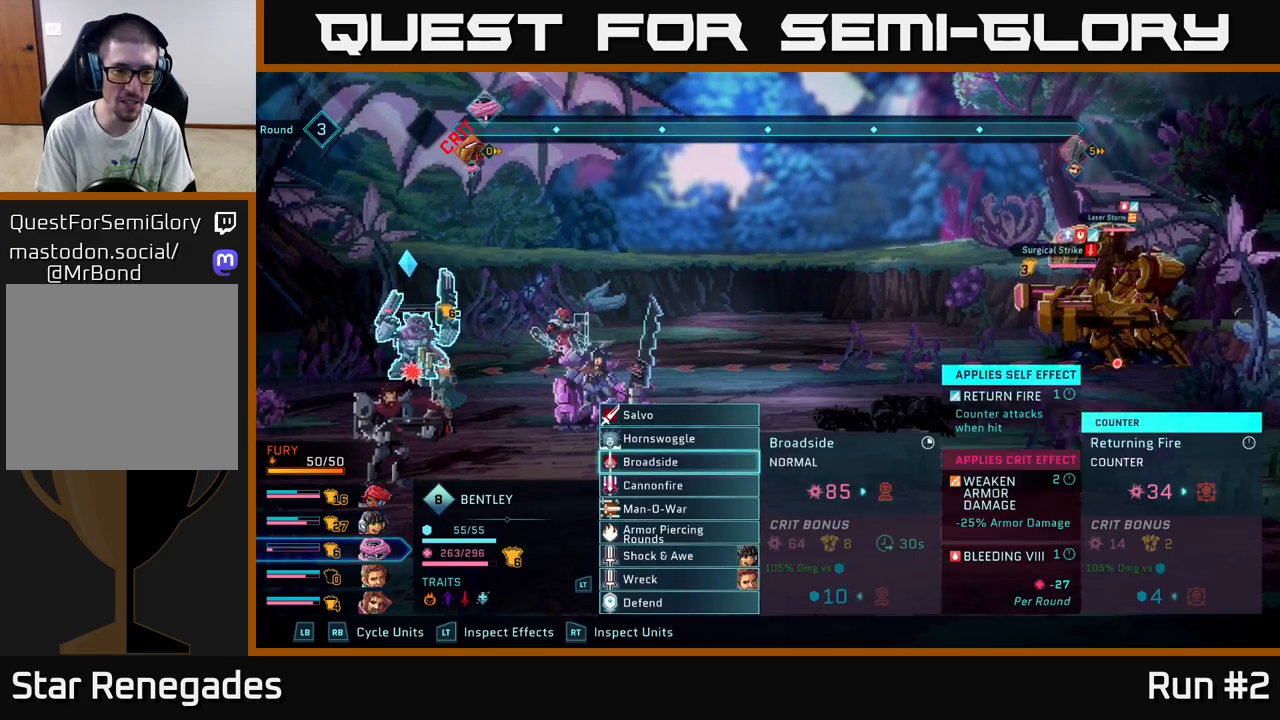
{"buttons": ["R1"], "left_stick": "center", "right_stick": "center", "events": [[150, "left_stick", "center"], [417, "R1", "down"]]}